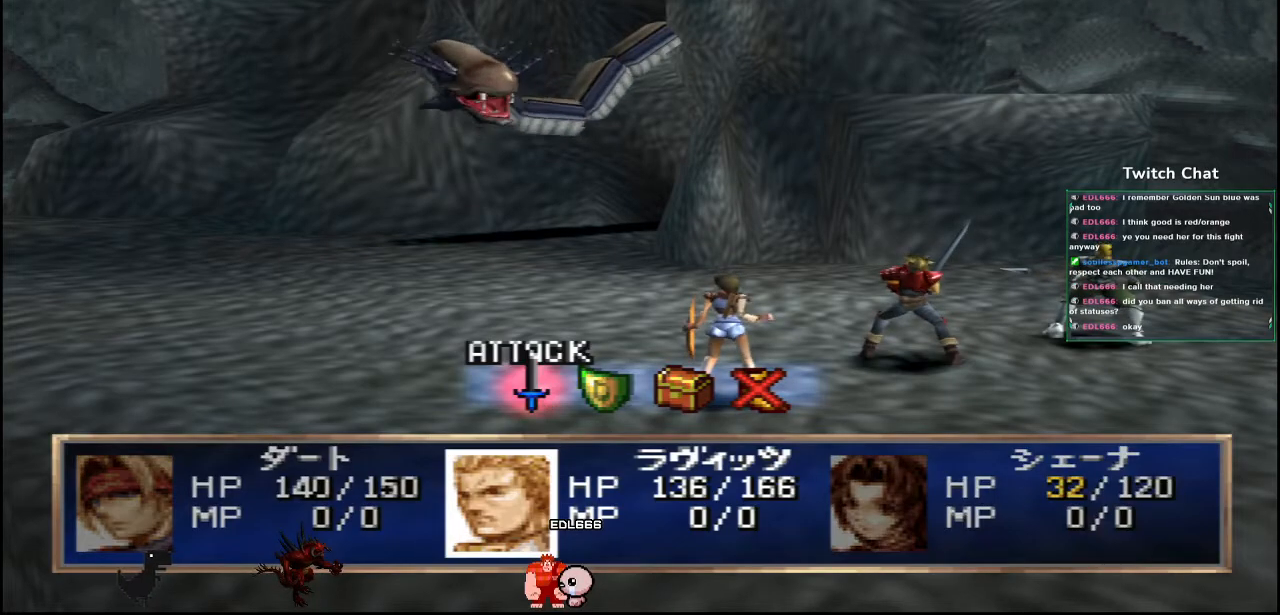
Gameplay with a controller (PlayStation layout); each line is a JSON object with the inputs held at the frame after it. "events" lists button and stick changes between this image and that frame as [ms after this image, input, new state], when the widget could be followed in between.
{"buttons": [], "left_stick": "center", "right_stick": "center", "events": [[117, "DPAD_RIGHT", "up"]]}
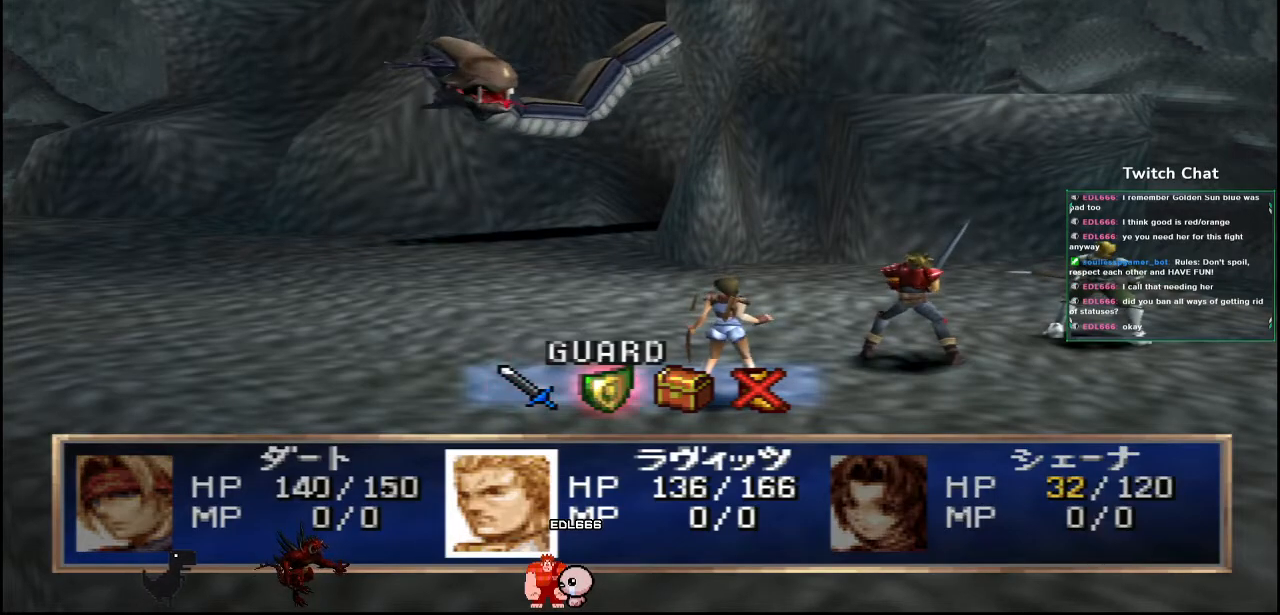
{"buttons": [], "left_stick": "center", "right_stick": "center", "events": []}
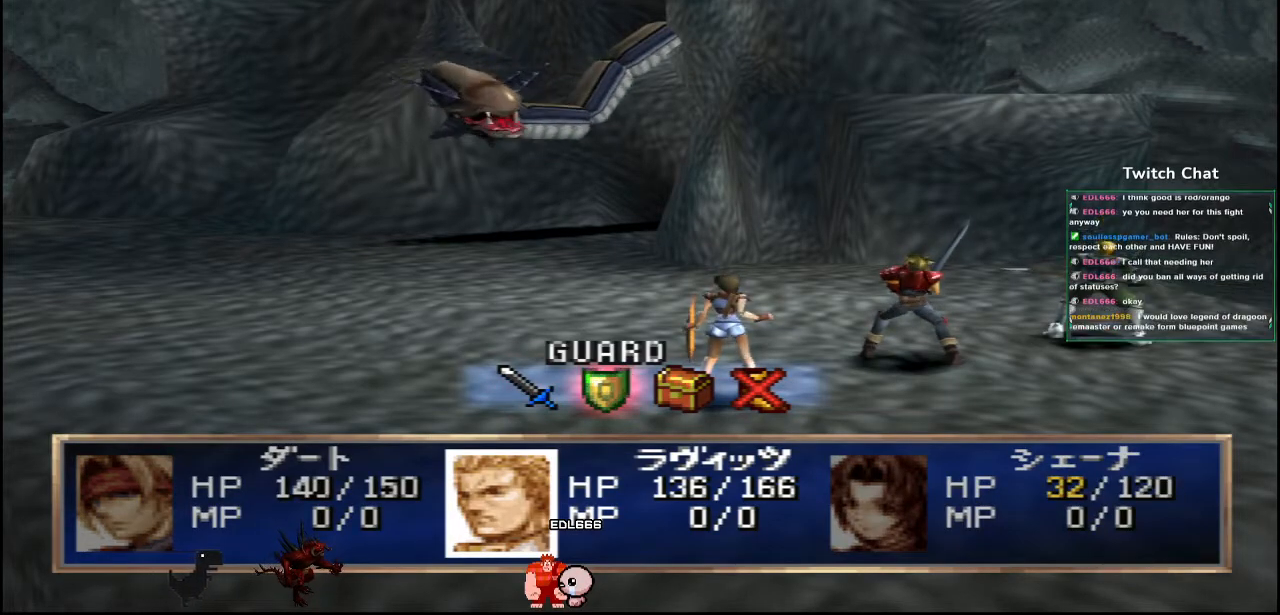
{"buttons": [], "left_stick": "center", "right_stick": "center", "events": []}
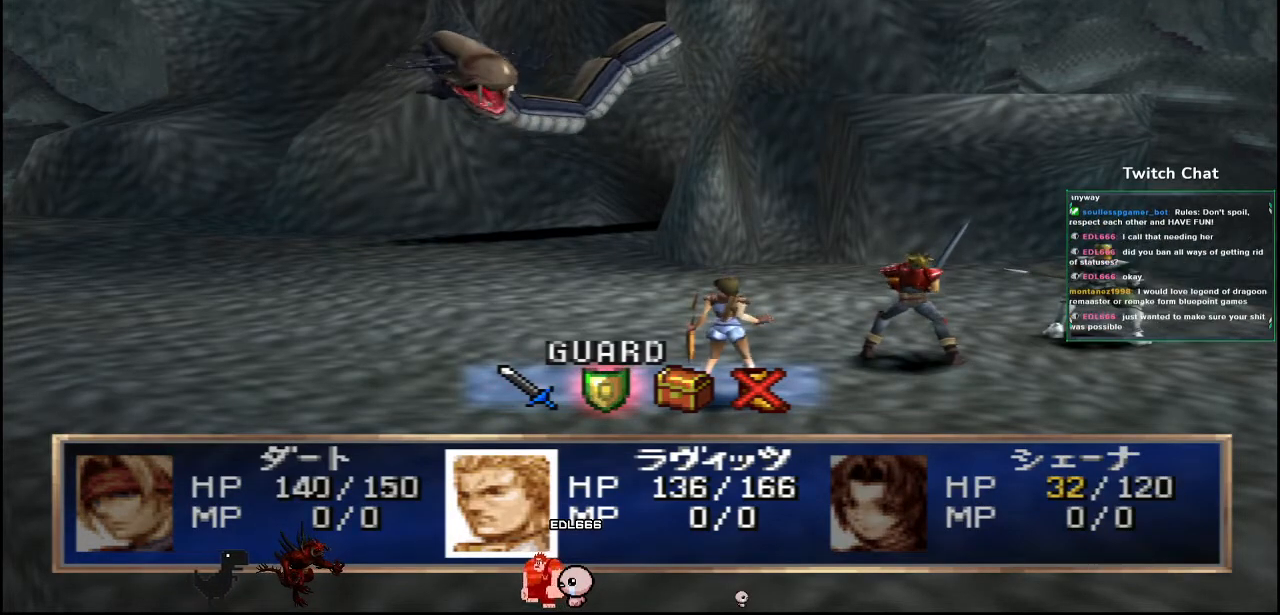
{"buttons": [], "left_stick": "center", "right_stick": "center", "events": []}
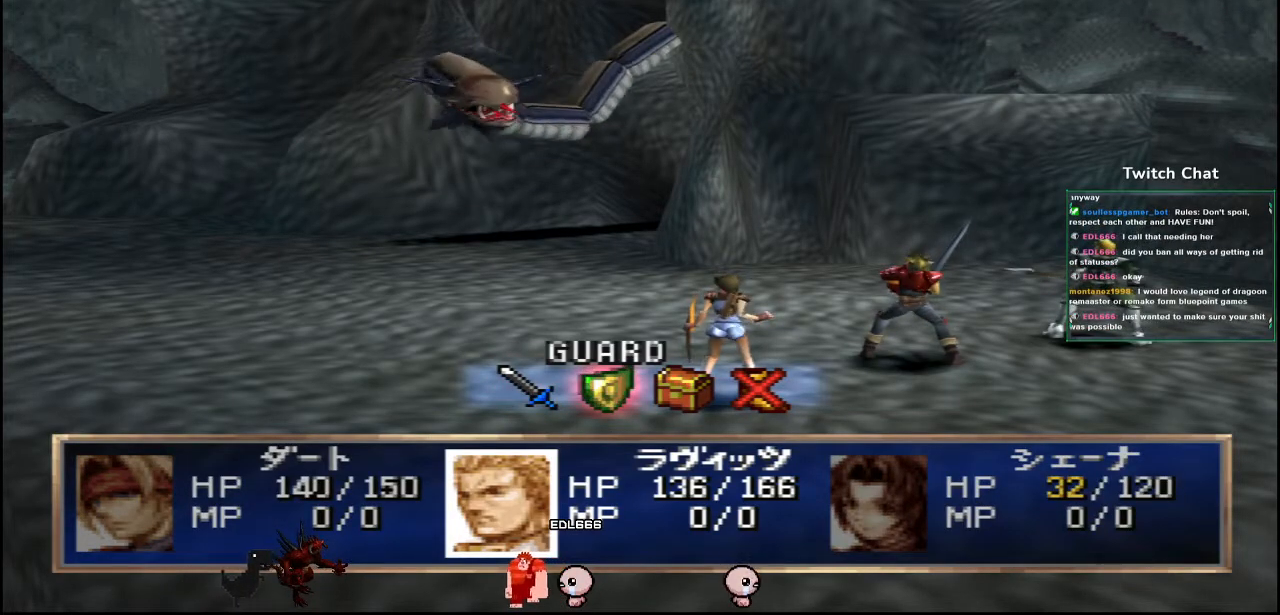
{"buttons": ["CIRCLE"], "left_stick": "center", "right_stick": "center", "events": [[400, "CIRCLE", "down"]]}
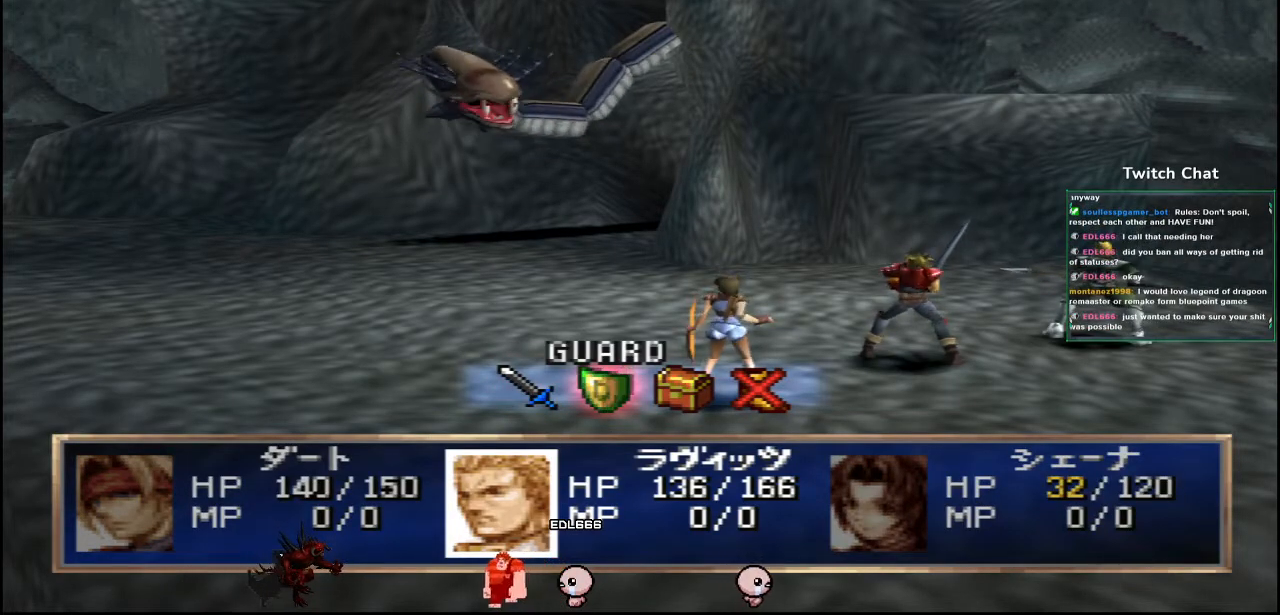
{"buttons": ["CIRCLE"], "left_stick": "center", "right_stick": "center", "events": []}
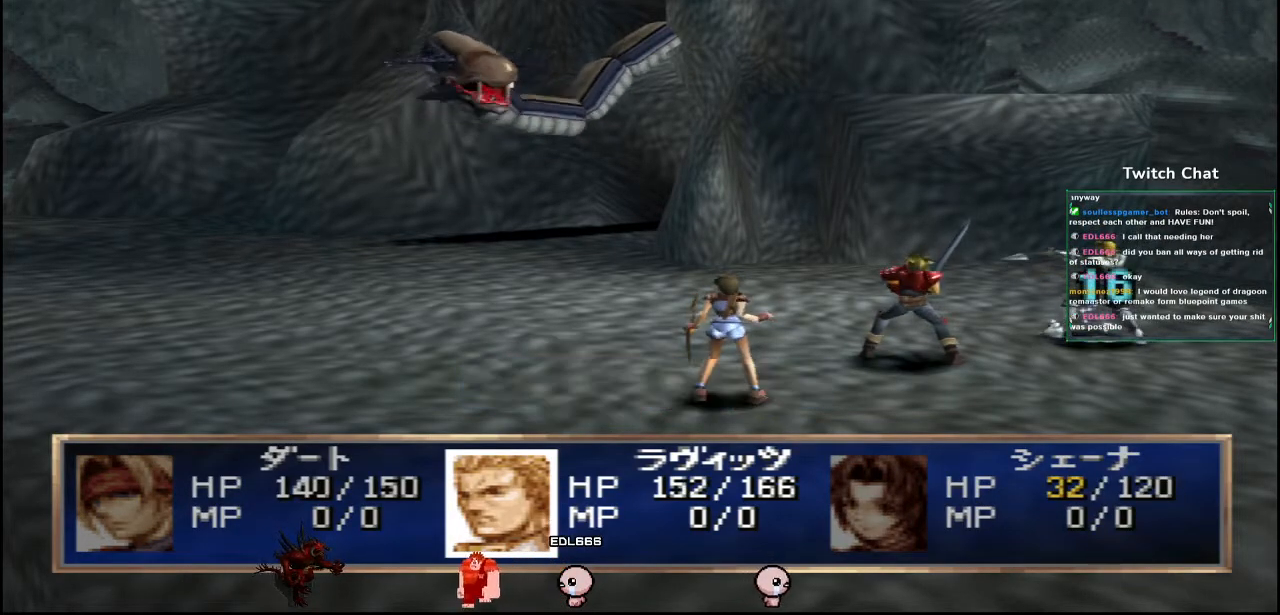
{"buttons": [], "left_stick": "center", "right_stick": "center", "events": [[83, "CIRCLE", "up"]]}
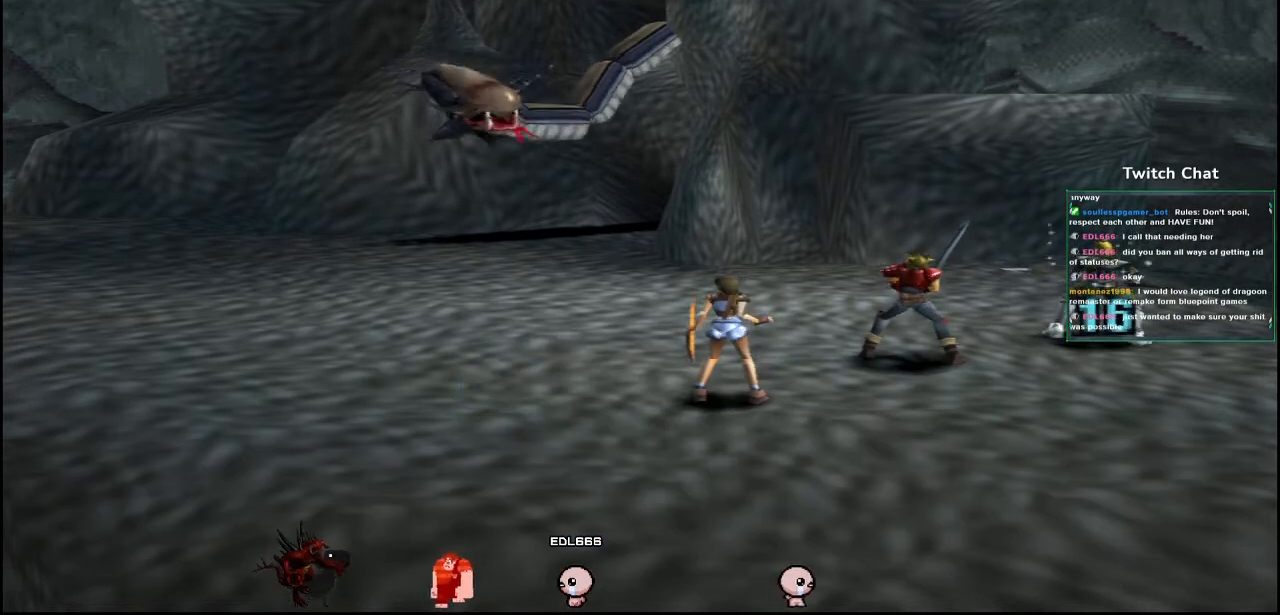
{"buttons": [], "left_stick": "center", "right_stick": "center", "events": []}
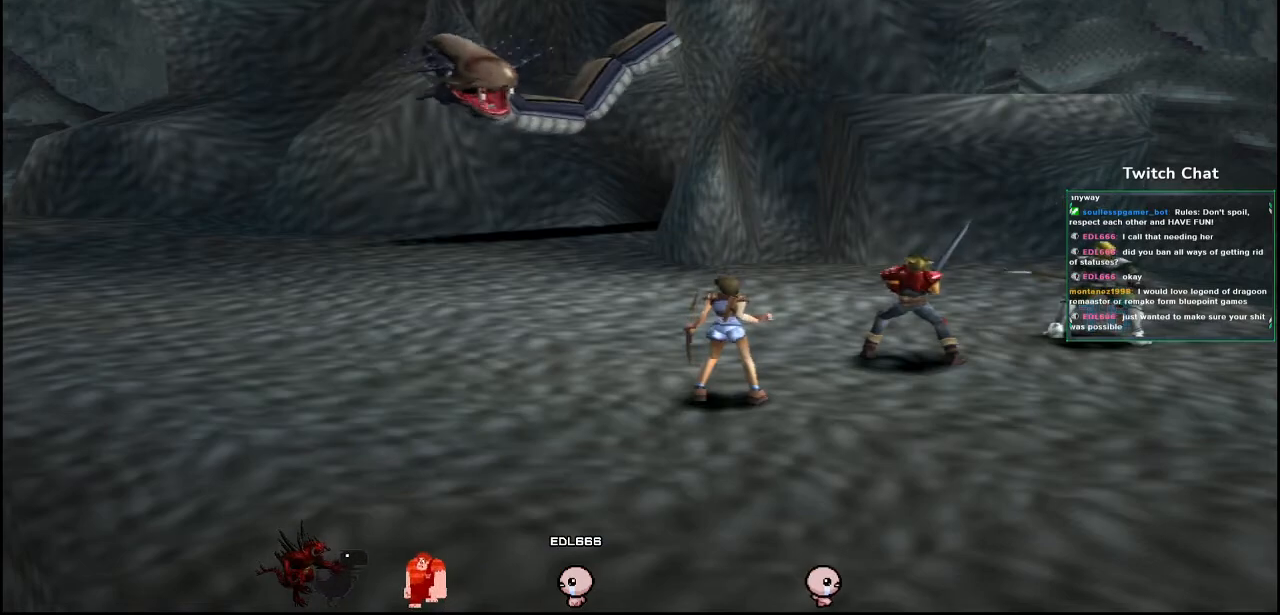
{"buttons": [], "left_stick": "center", "right_stick": "center", "events": []}
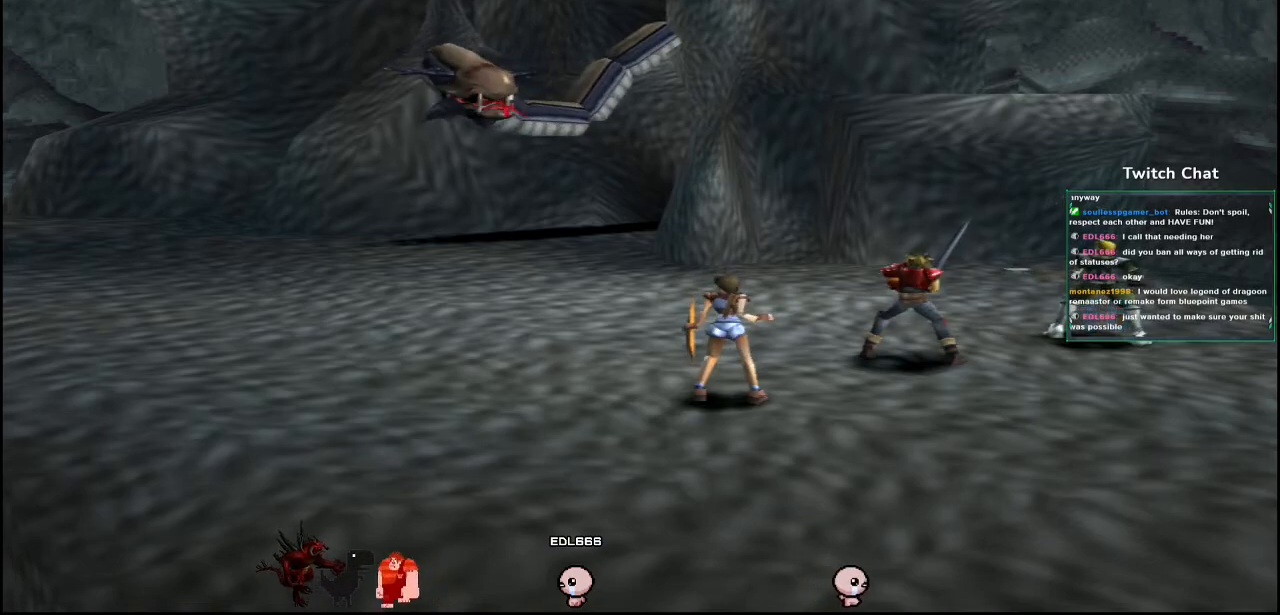
{"buttons": [], "left_stick": "center", "right_stick": "center", "events": []}
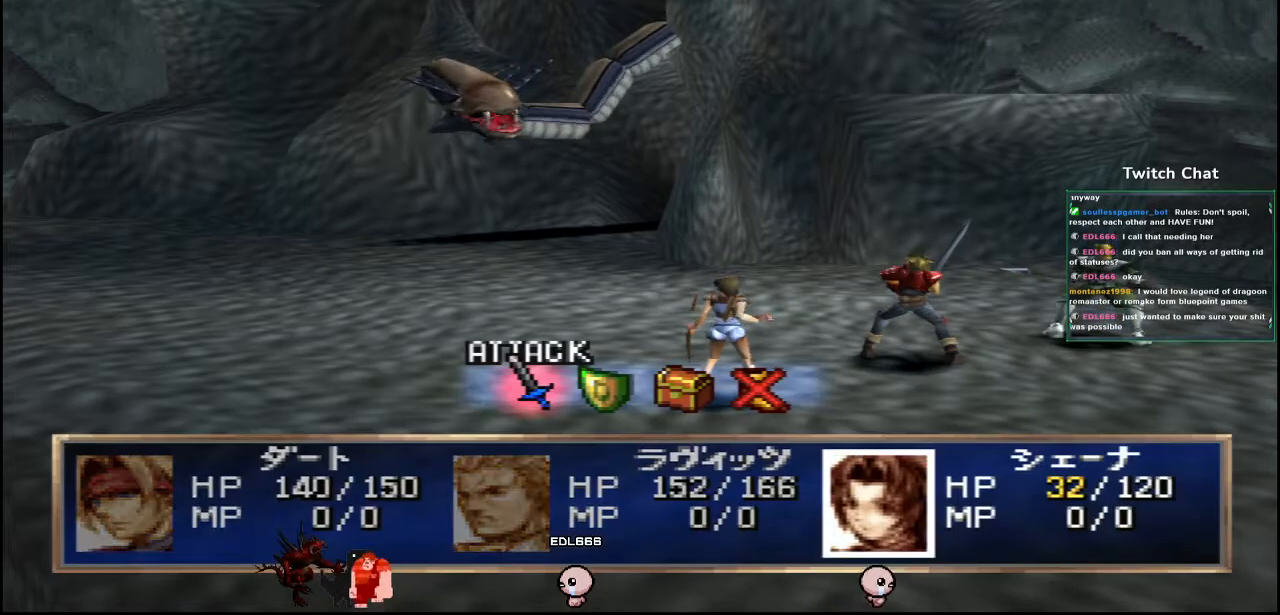
{"buttons": [], "left_stick": "center", "right_stick": "center", "events": [[200, "DPAD_RIGHT", "down"], [267, "DPAD_RIGHT", "up"]]}
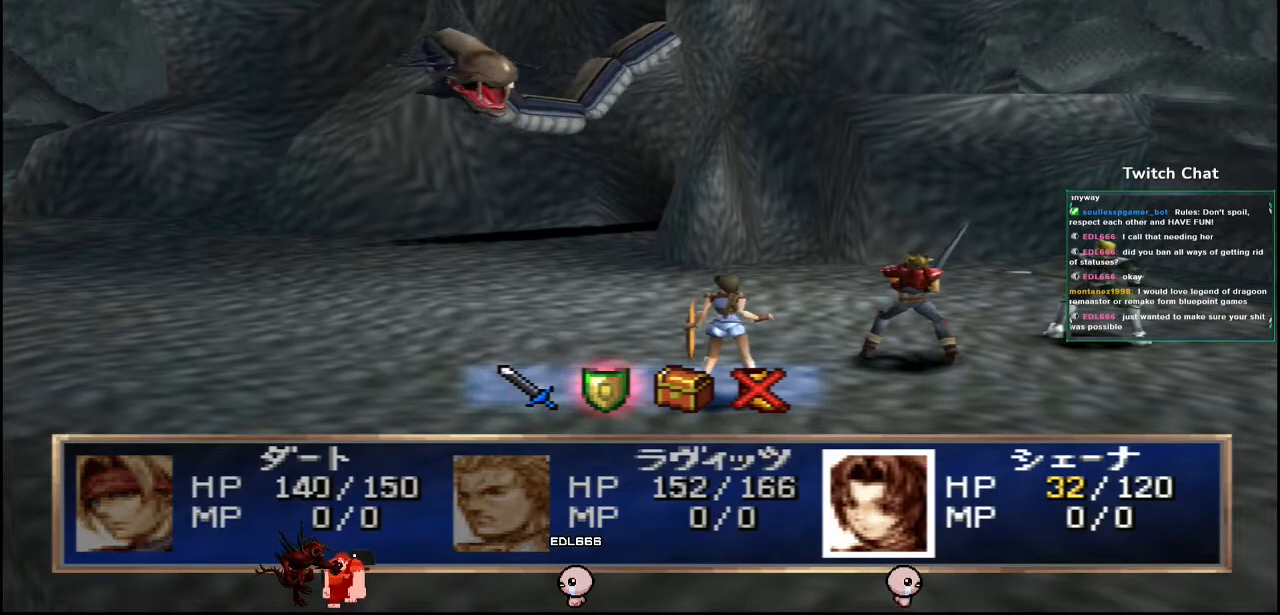
{"buttons": ["CIRCLE"], "left_stick": "center", "right_stick": "center", "events": [[333, "CIRCLE", "down"]]}
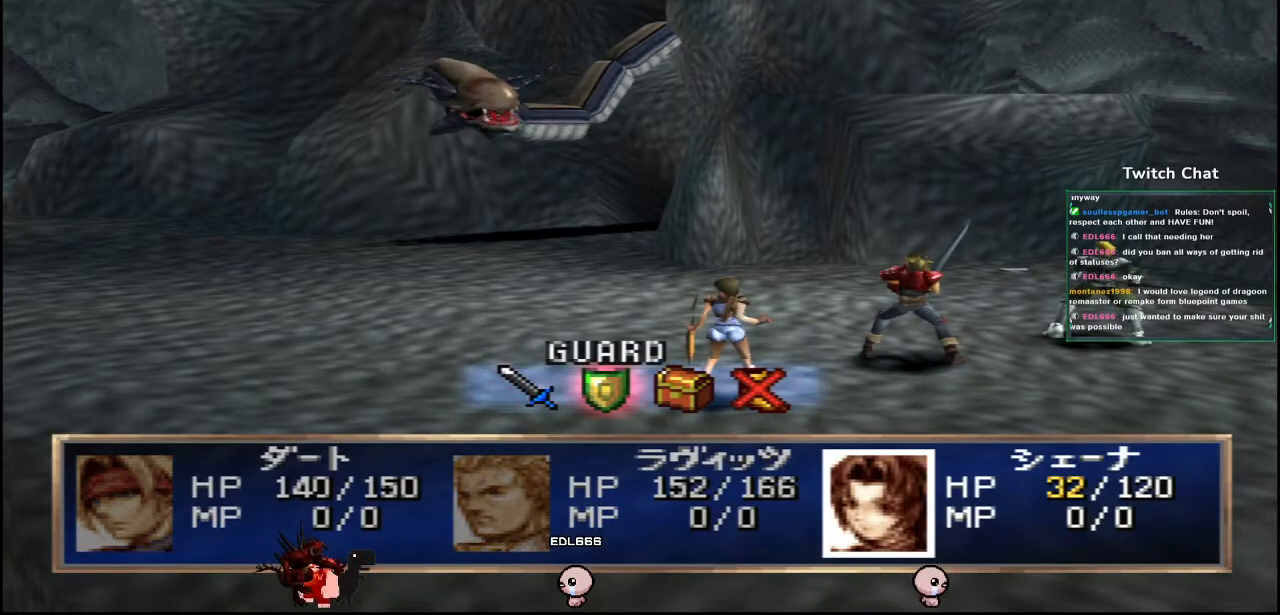
{"buttons": ["CIRCLE"], "left_stick": "center", "right_stick": "center", "events": []}
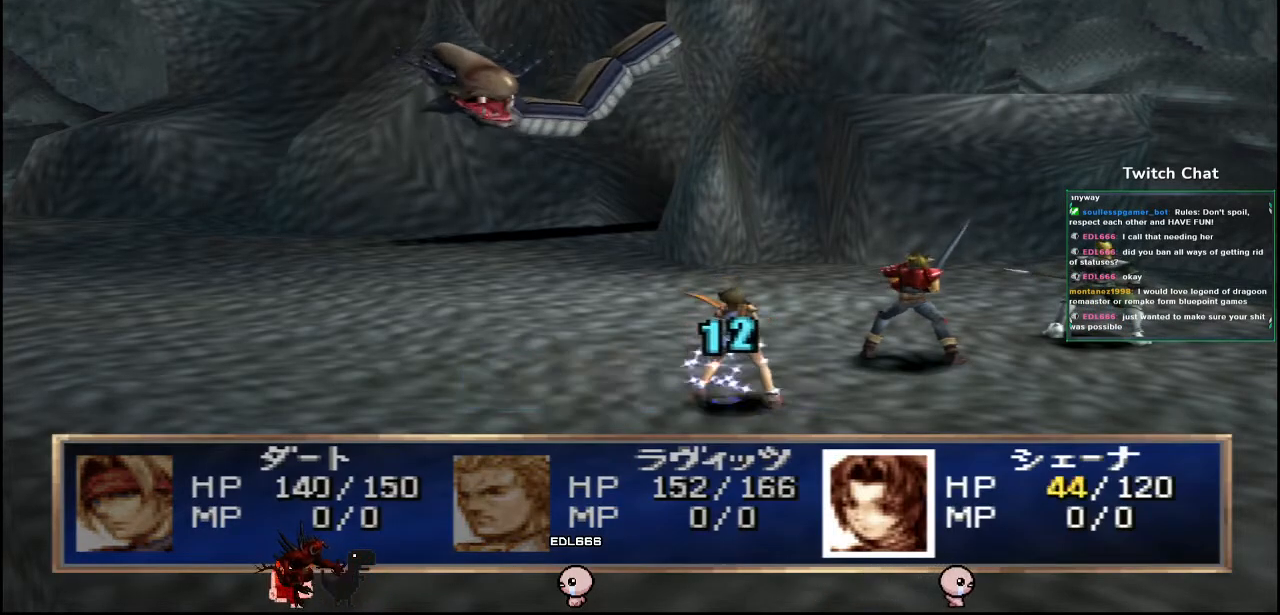
{"buttons": [], "left_stick": "center", "right_stick": "center", "events": [[67, "CIRCLE", "up"]]}
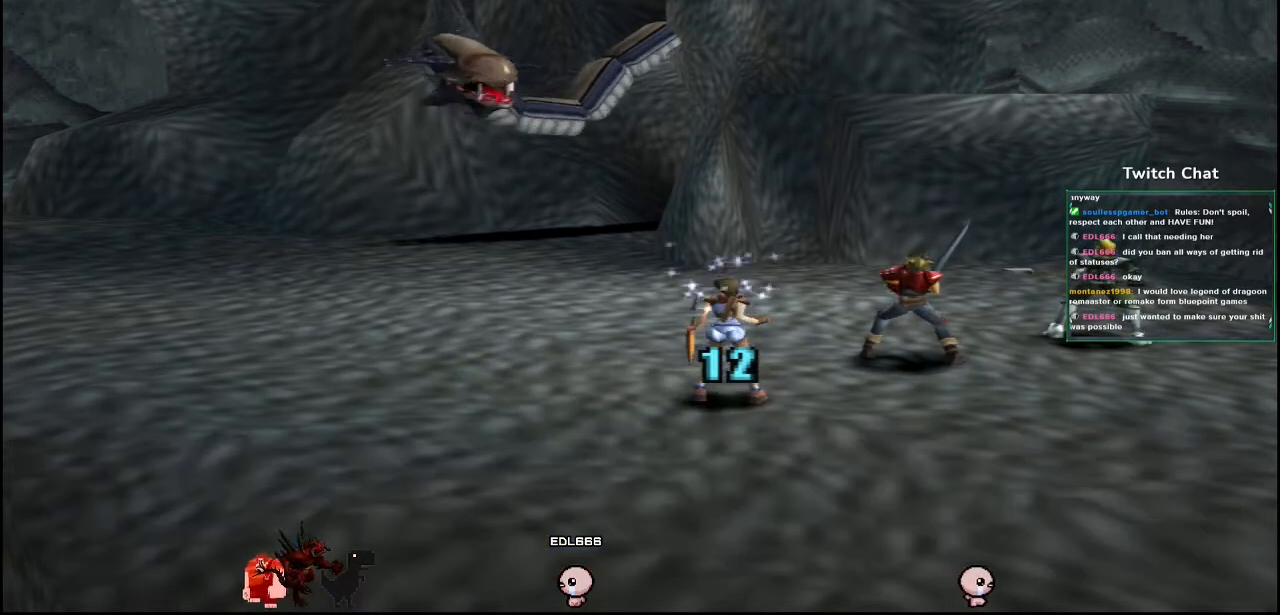
{"buttons": [], "left_stick": "center", "right_stick": "center", "events": []}
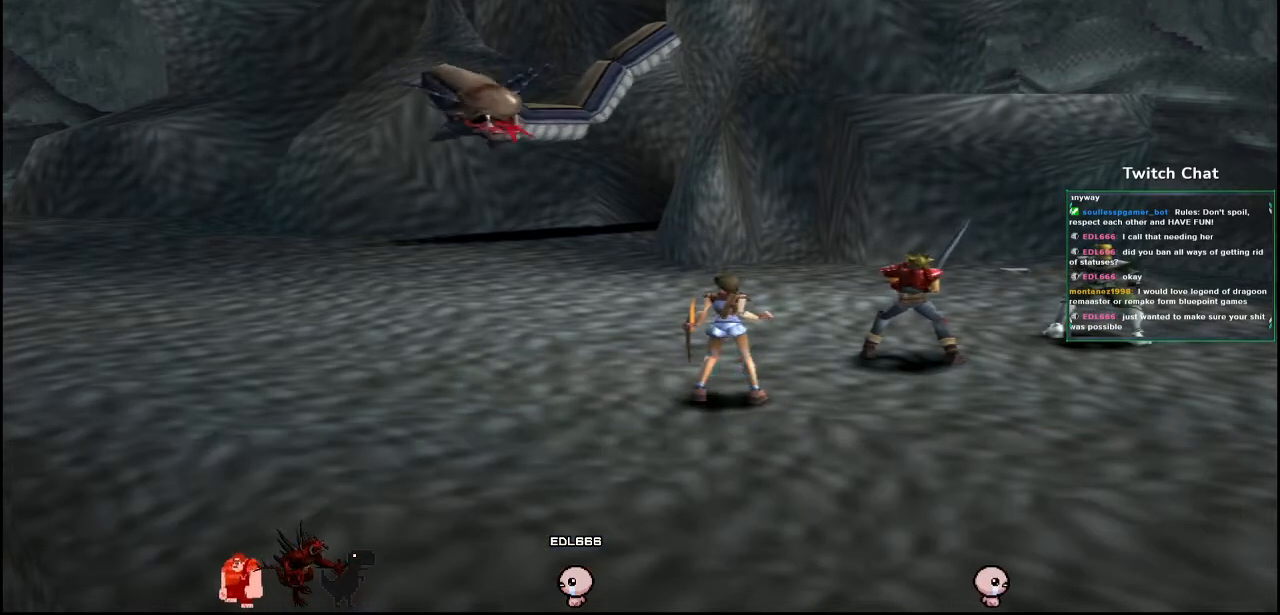
{"buttons": [], "left_stick": "center", "right_stick": "center", "events": []}
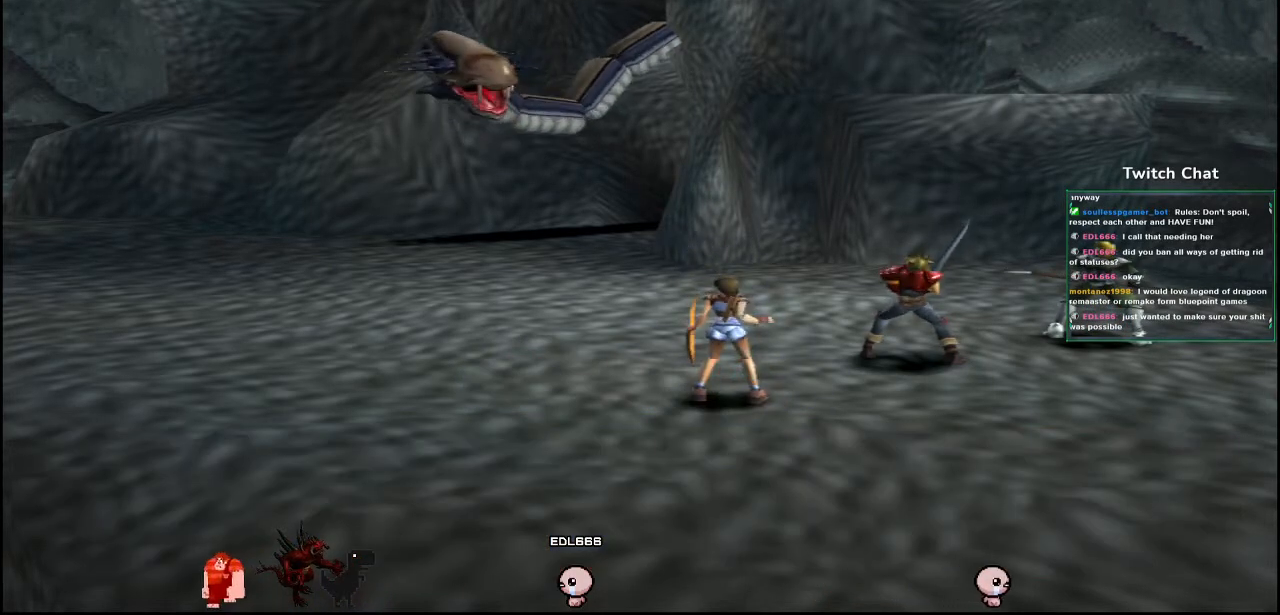
{"buttons": [], "left_stick": "center", "right_stick": "center", "events": []}
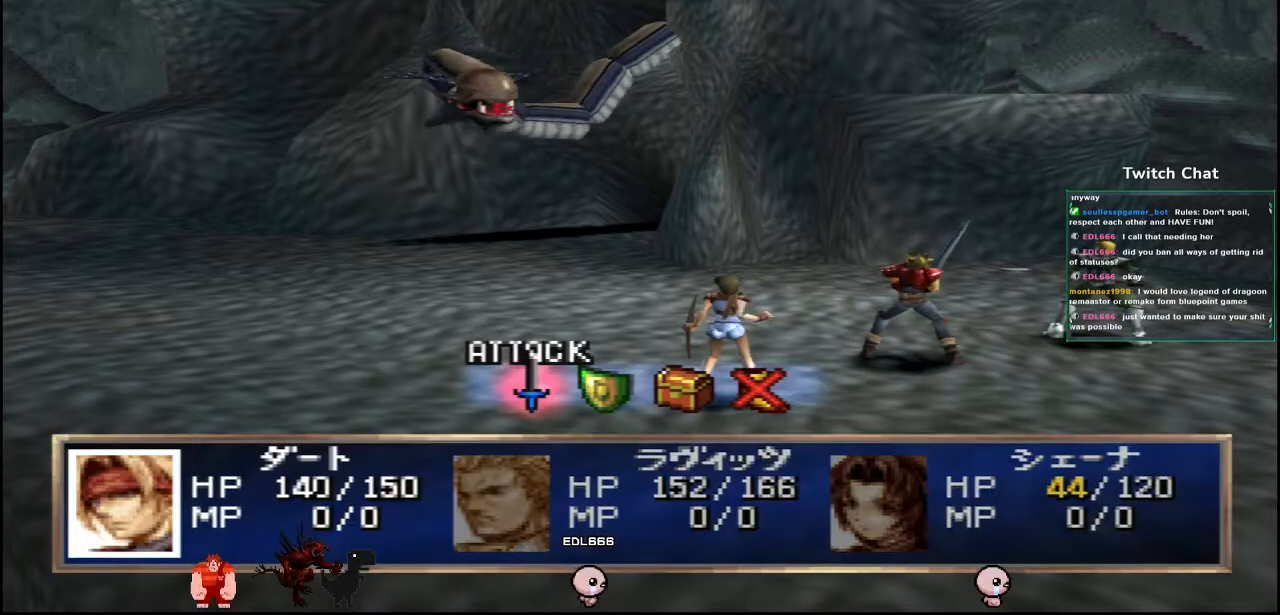
{"buttons": [], "left_stick": "center", "right_stick": "center", "events": [[283, "DPAD_RIGHT", "down"], [350, "DPAD_RIGHT", "up"]]}
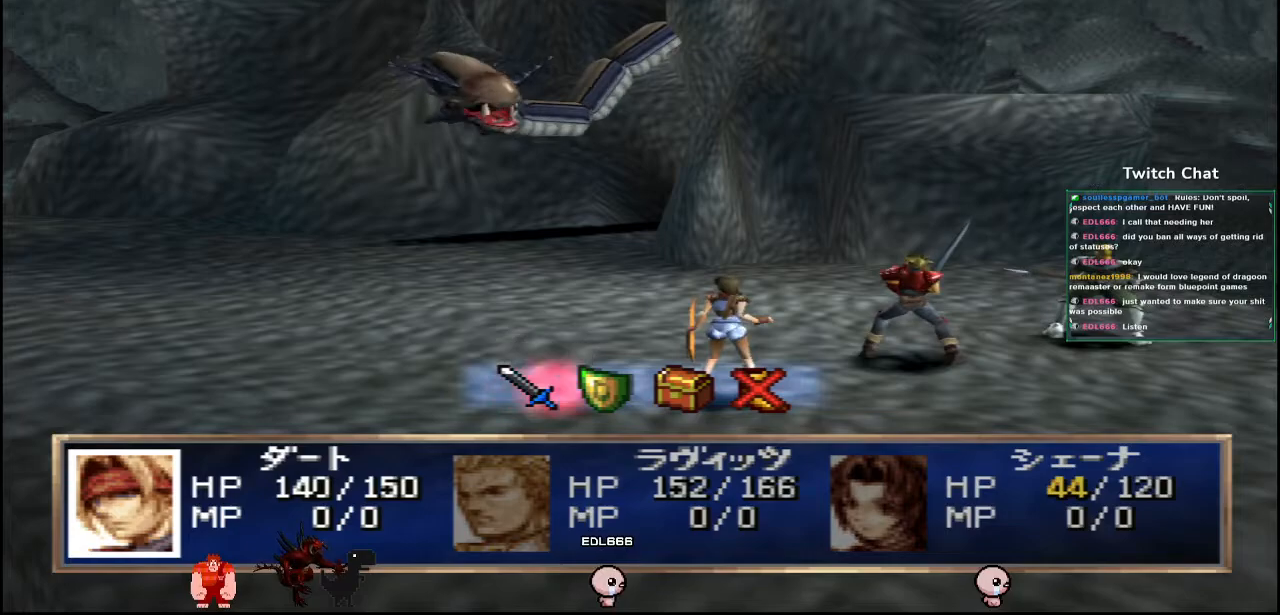
{"buttons": [], "left_stick": "center", "right_stick": "center", "events": []}
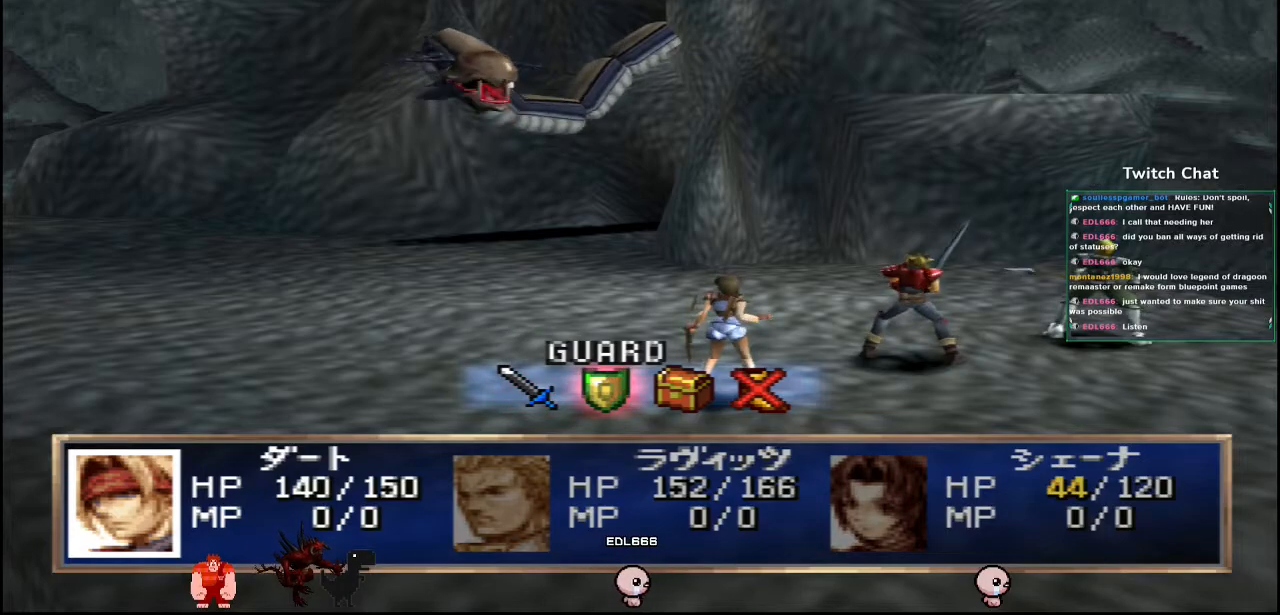
{"buttons": ["CIRCLE"], "left_stick": "center", "right_stick": "center", "events": [[400, "CIRCLE", "down"]]}